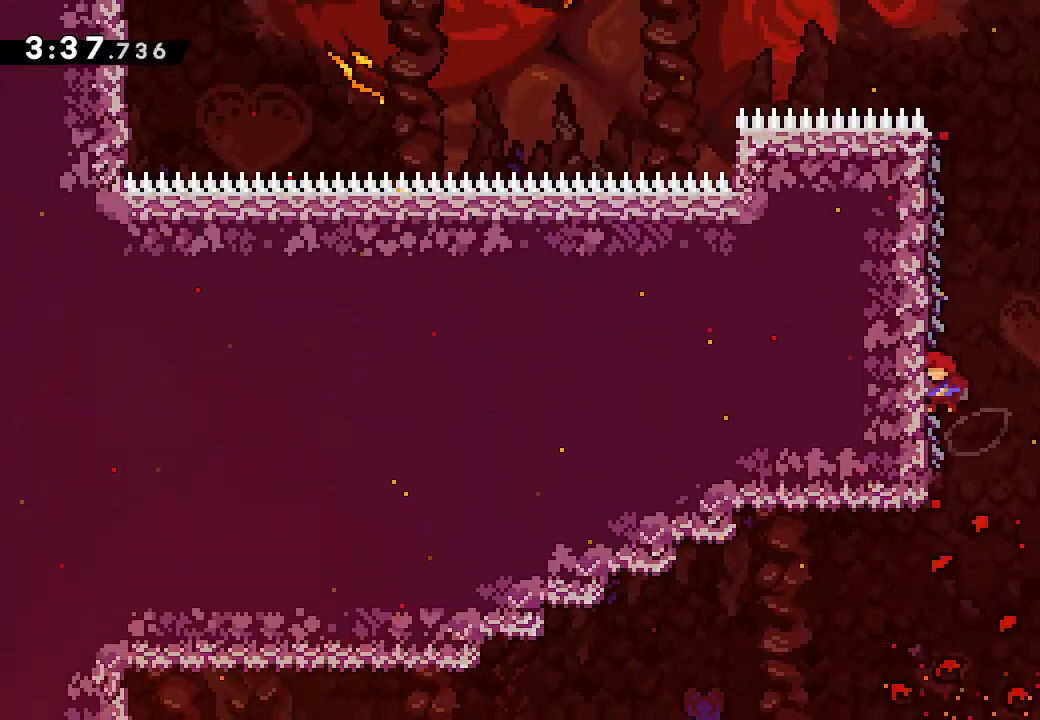
Gameplay with a controller (Xbox layout); each line is a JSON object with the inputs held at the frame after it. "button_events" lists button changes between this image and that frame as [ms after this image, input, new state], when the widget could be followed in between (sticks are given only as held states). Not read: DPAD_DOWN DPAD_LEFT DPAD_RIGHT DPAD_UP HOME L2 L3 R2 R3 SELECT START TOUCHPAD X.
{"buttons": [], "left_stick": "up", "right_stick": "center", "button_events": [[33, "A", "up"]]}
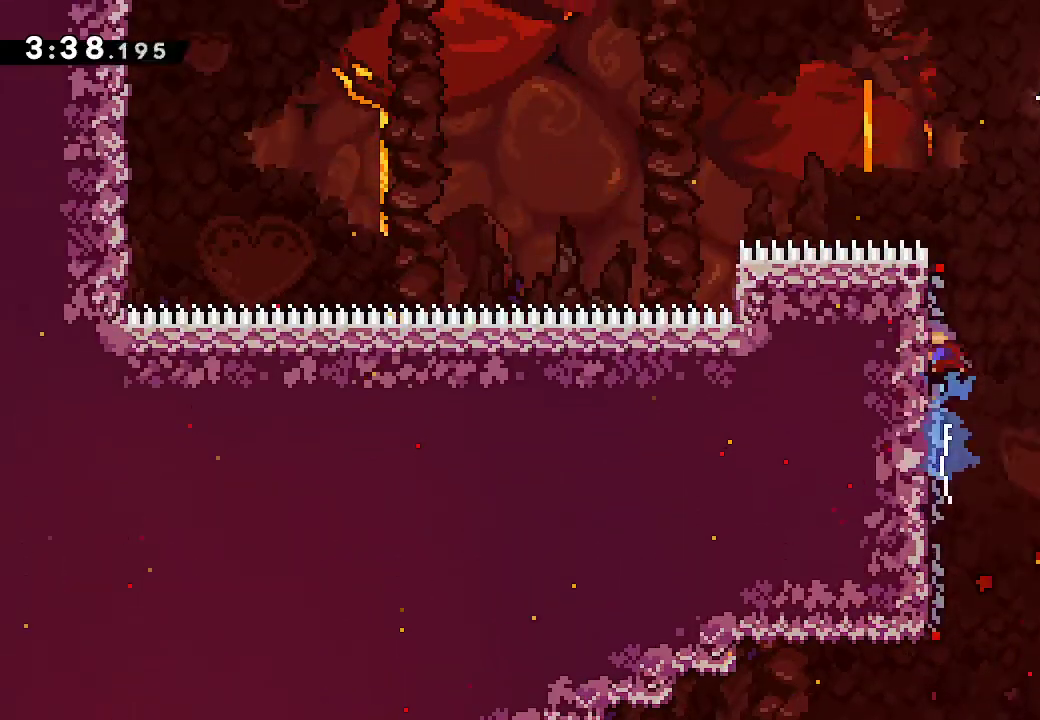
{"buttons": [], "left_stick": "up", "right_stick": "center", "button_events": [[33, "A", "down"], [467, "A", "up"]]}
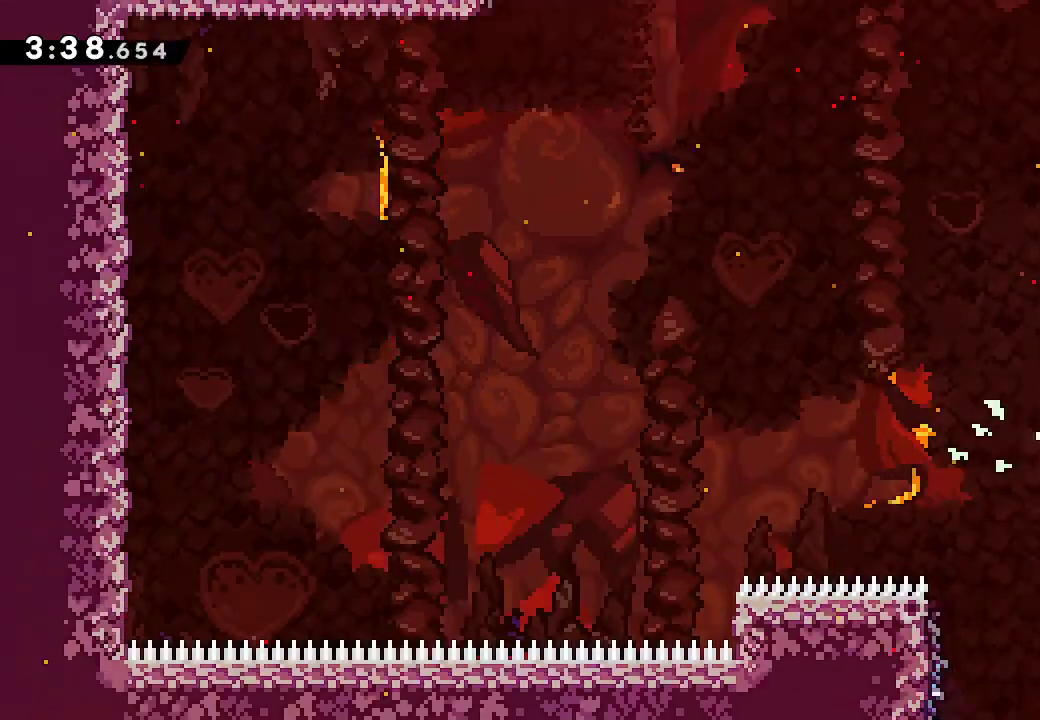
{"buttons": [], "left_stick": "up", "right_stick": "center", "button_events": []}
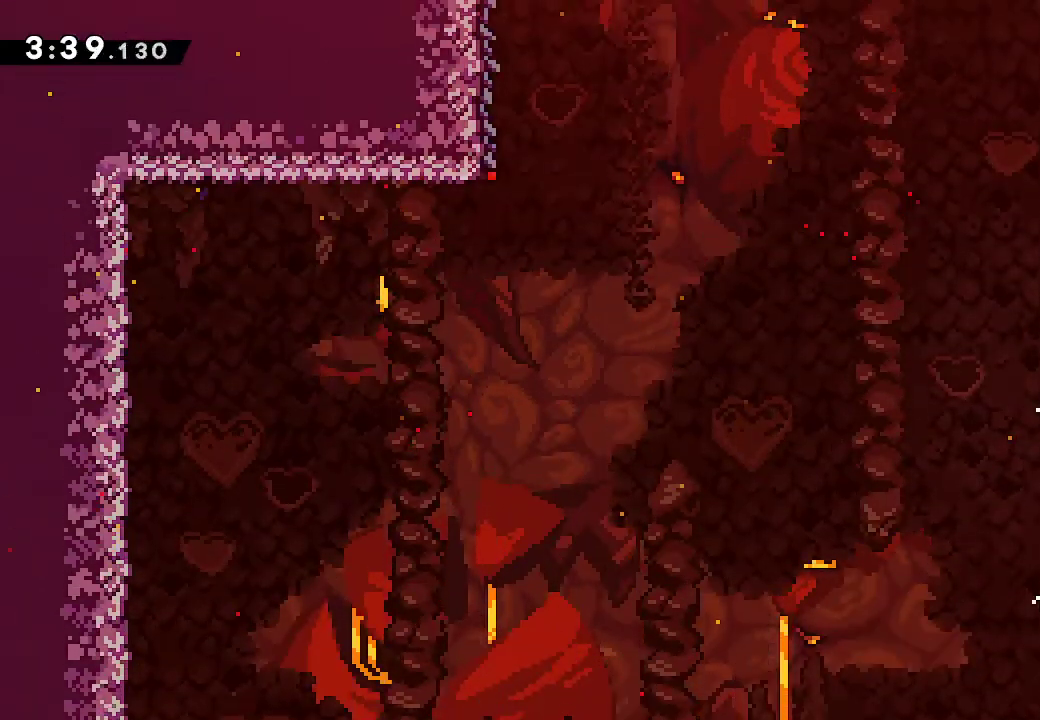
{"buttons": ["A"], "left_stick": "up-left", "right_stick": "center", "button_events": [[133, "A", "down"]]}
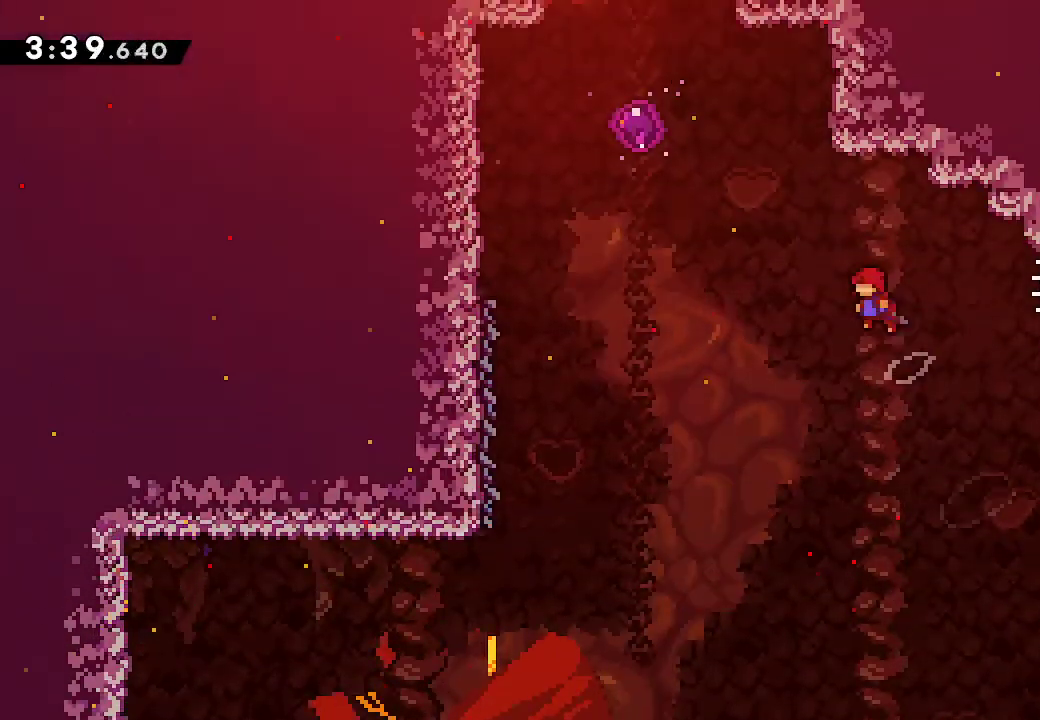
{"buttons": [], "left_stick": "up-left", "right_stick": "center", "button_events": [[500, "A", "up"]]}
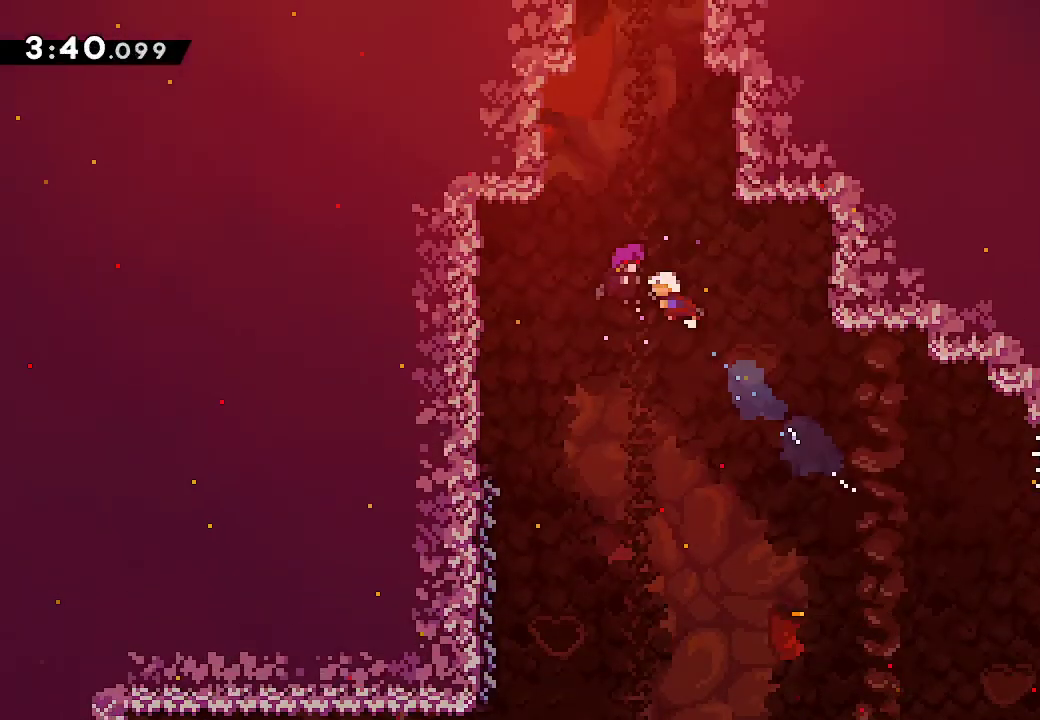
{"buttons": ["A"], "left_stick": "center", "right_stick": "center"}
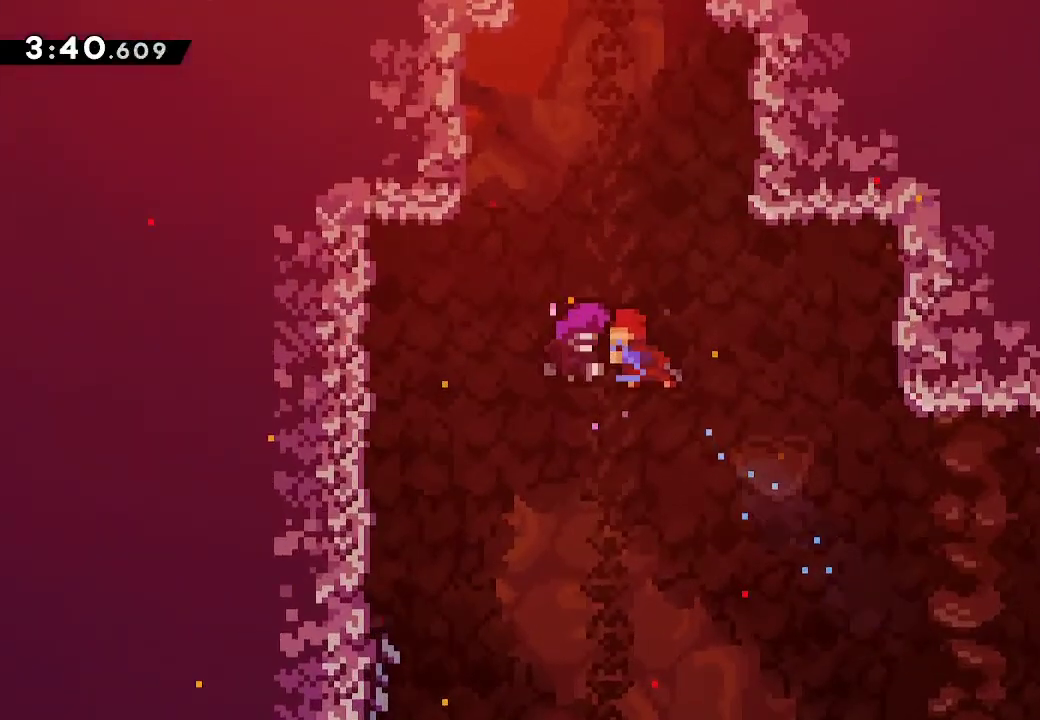
{"buttons": [], "left_stick": "center", "right_stick": "center"}
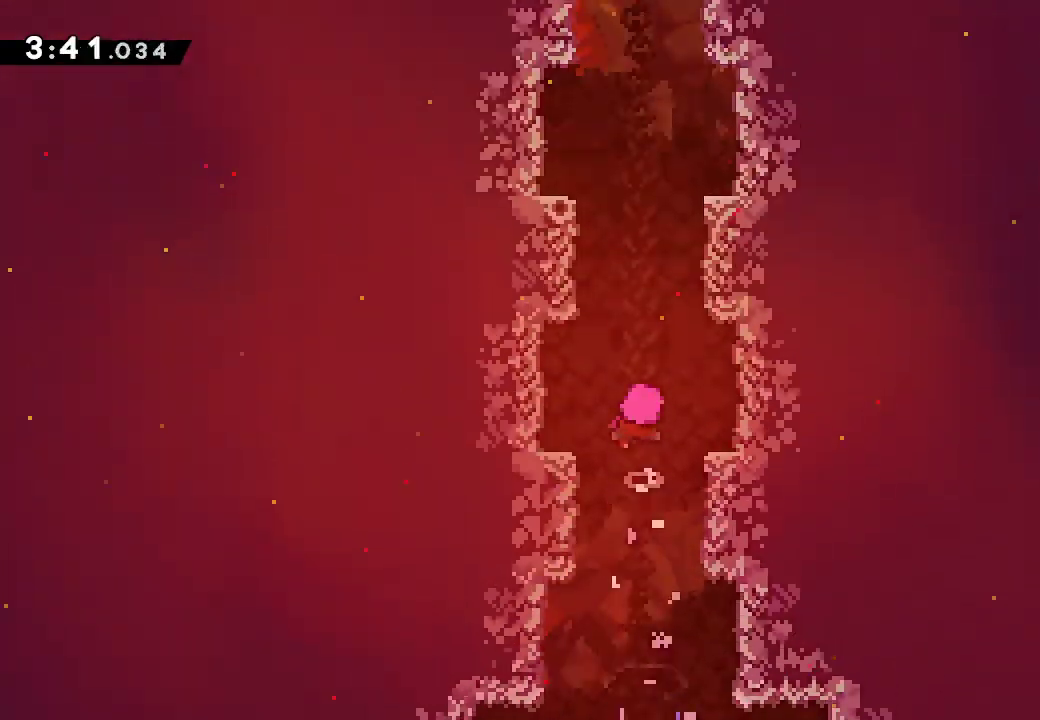
{"buttons": ["A"], "left_stick": "right", "right_stick": "center", "button_events": [[50, "A", "down"], [100, "A", "up"], [183, "A", "down"], [250, "A", "up"], [333, "A", "down"], [383, "A", "up"], [467, "A", "down"]]}
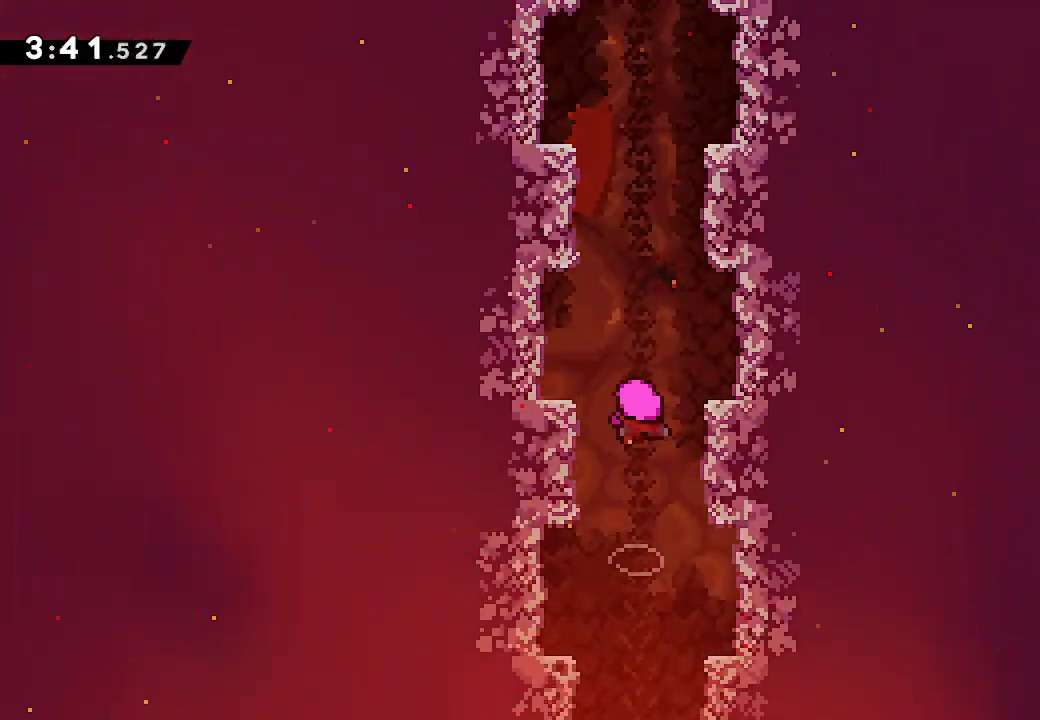
{"buttons": [], "left_stick": "right", "right_stick": "center", "button_events": [[17, "A", "up"], [83, "A", "down"], [167, "A", "up"], [367, "A", "down"], [433, "A", "up"]]}
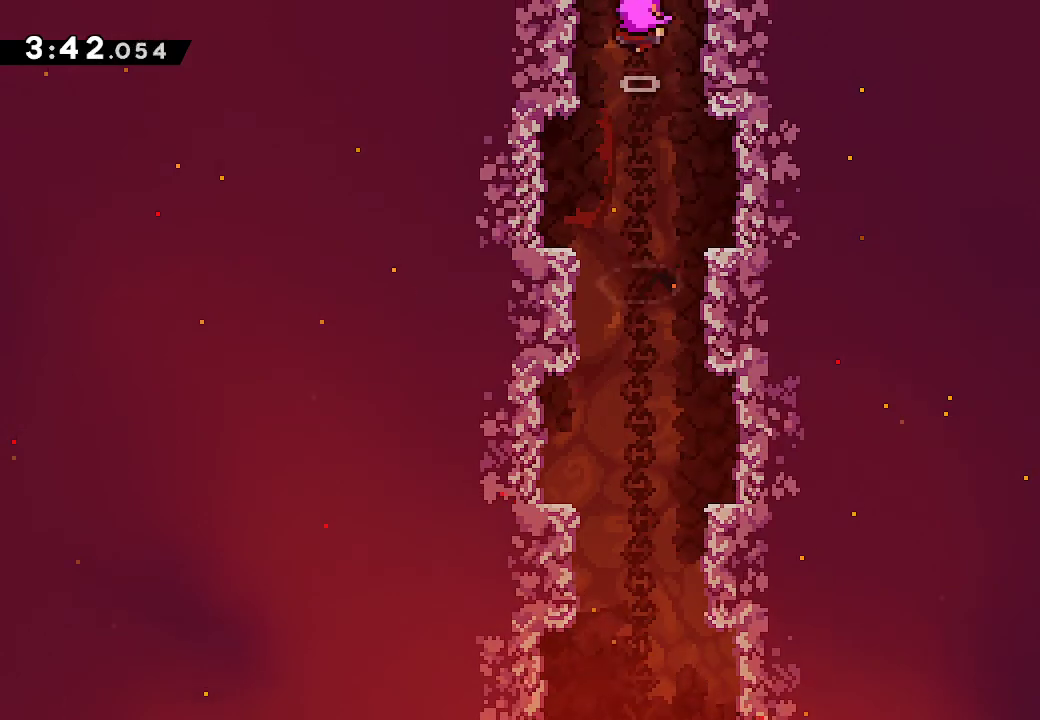
{"buttons": [], "left_stick": "right", "right_stick": "center", "button_events": [[17, "A", "down"], [67, "A", "up"], [167, "A", "down"], [217, "A", "up"], [283, "A", "down"], [367, "A", "up"], [417, "A", "down"], [500, "A", "up"]]}
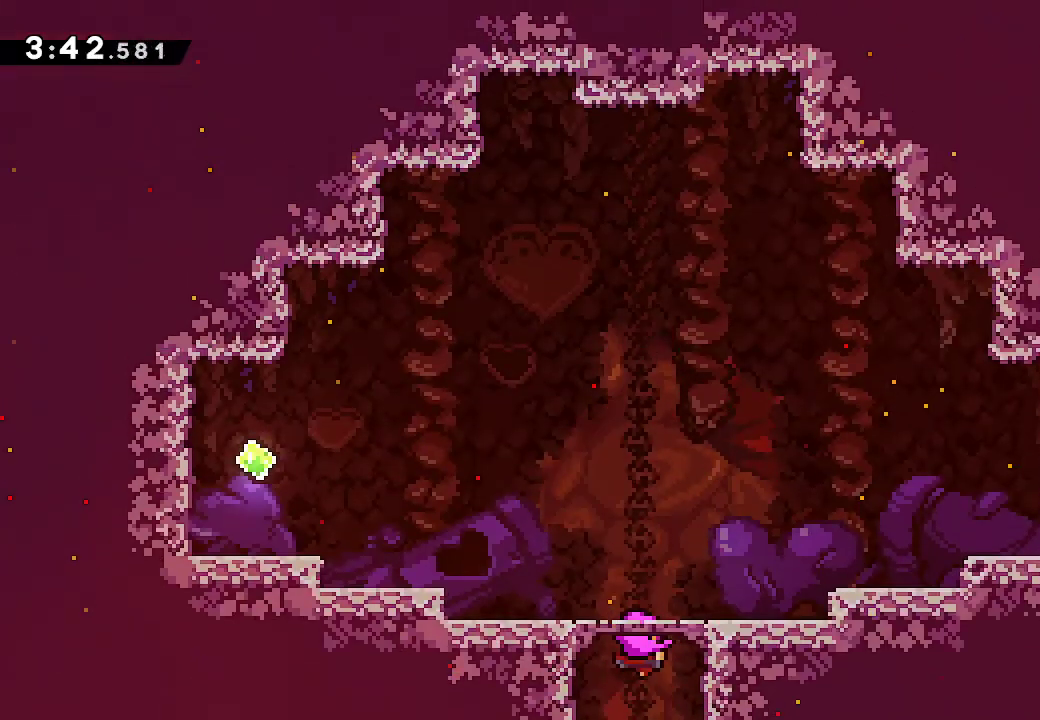
{"buttons": ["A"], "left_stick": "right", "right_stick": "center", "button_events": [[67, "A", "down"], [133, "A", "up"], [217, "A", "down"], [267, "A", "up"], [367, "A", "down"], [417, "A", "up"], [483, "A", "down"]]}
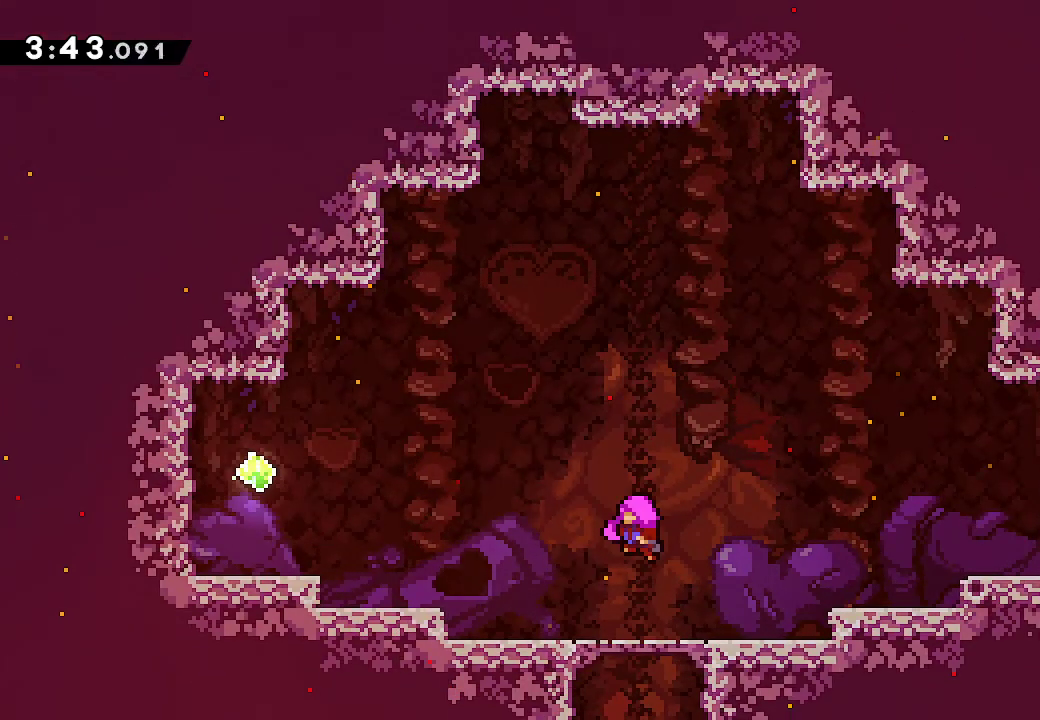
{"buttons": [], "left_stick": "right", "right_stick": "center", "button_events": [[67, "A", "up"], [133, "A", "down"], [183, "A", "up"], [267, "A", "down"], [350, "A", "up"], [417, "A", "down"], [500, "A", "up"]]}
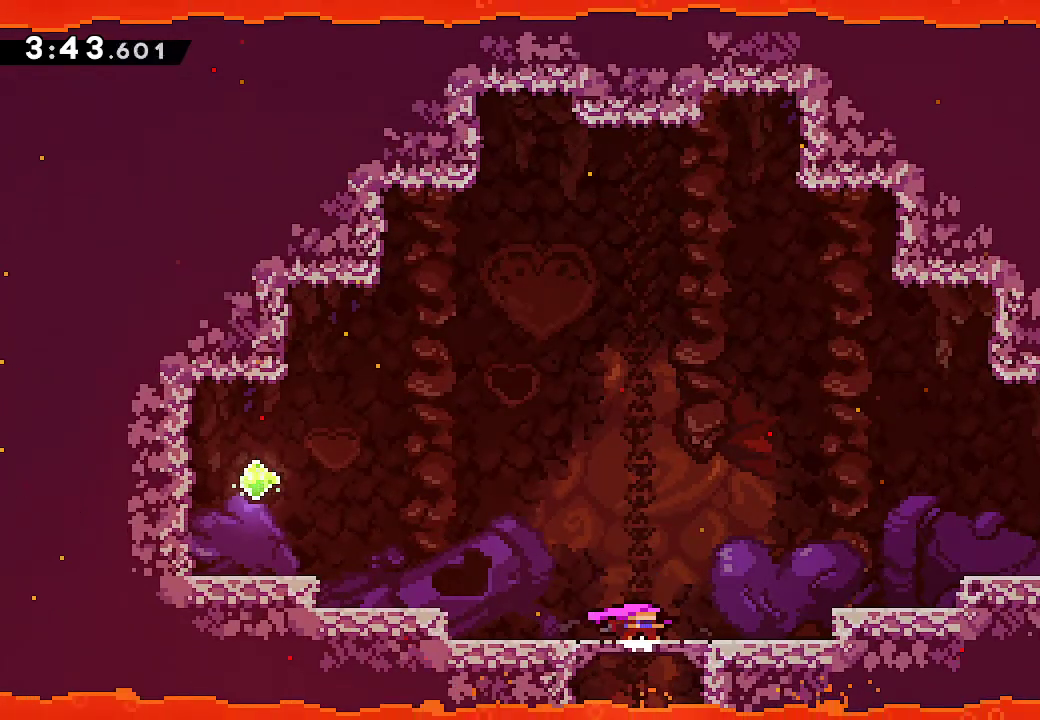
{"buttons": ["A"], "left_stick": "right", "right_stick": "center", "button_events": [[500, "A", "down"]]}
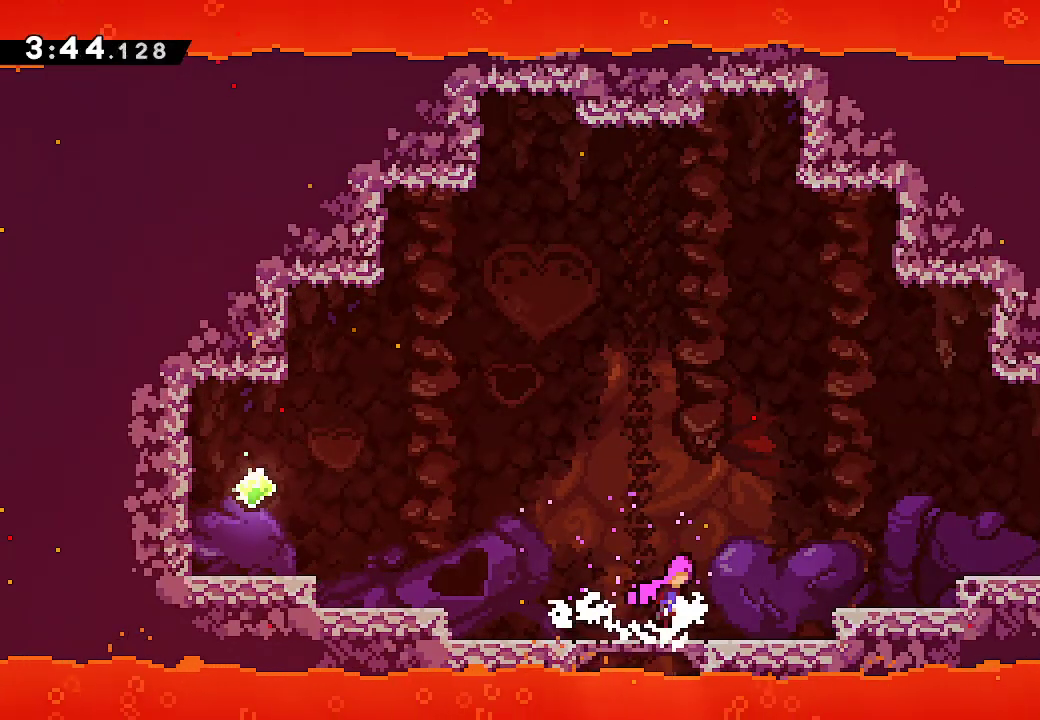
{"buttons": ["A"], "left_stick": "right", "right_stick": "center", "button_events": [[217, "A", "up"], [500, "A", "down"]]}
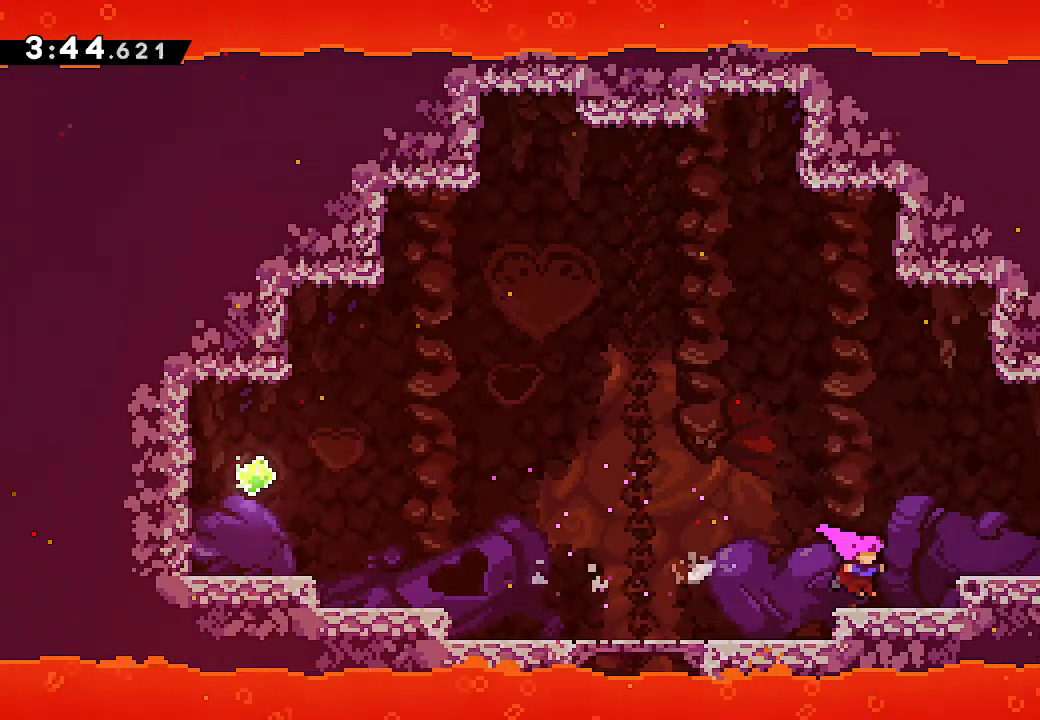
{"buttons": [], "left_stick": "center", "right_stick": "center", "button_events": [[83, "A", "up"]]}
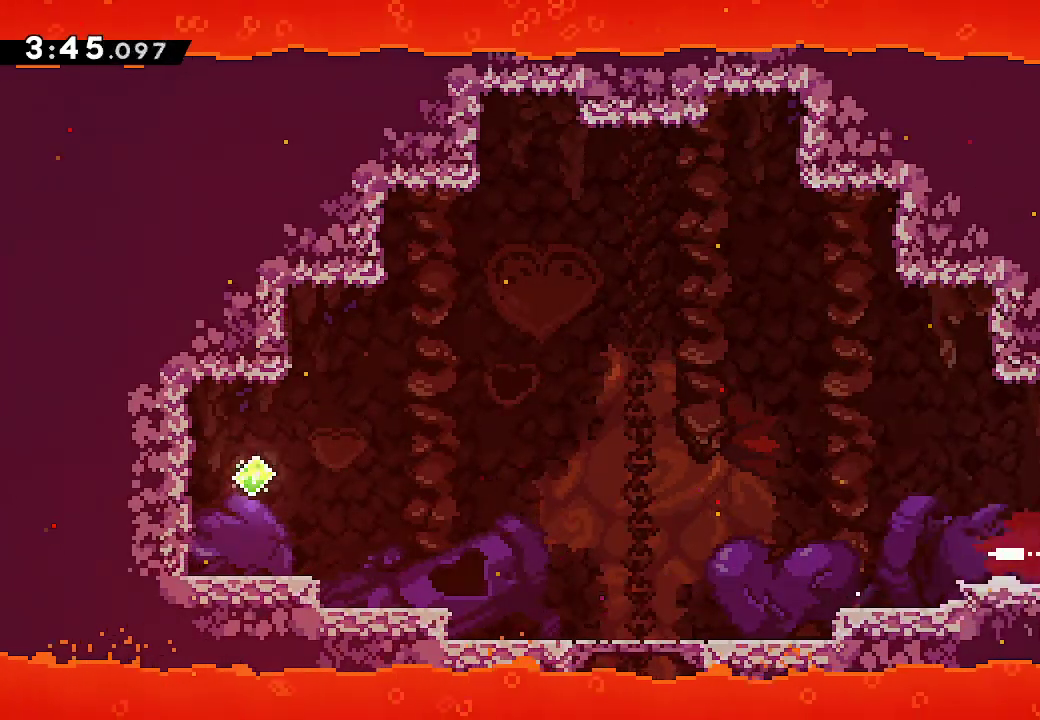
{"buttons": [], "left_stick": "down-right", "right_stick": "center", "button_events": []}
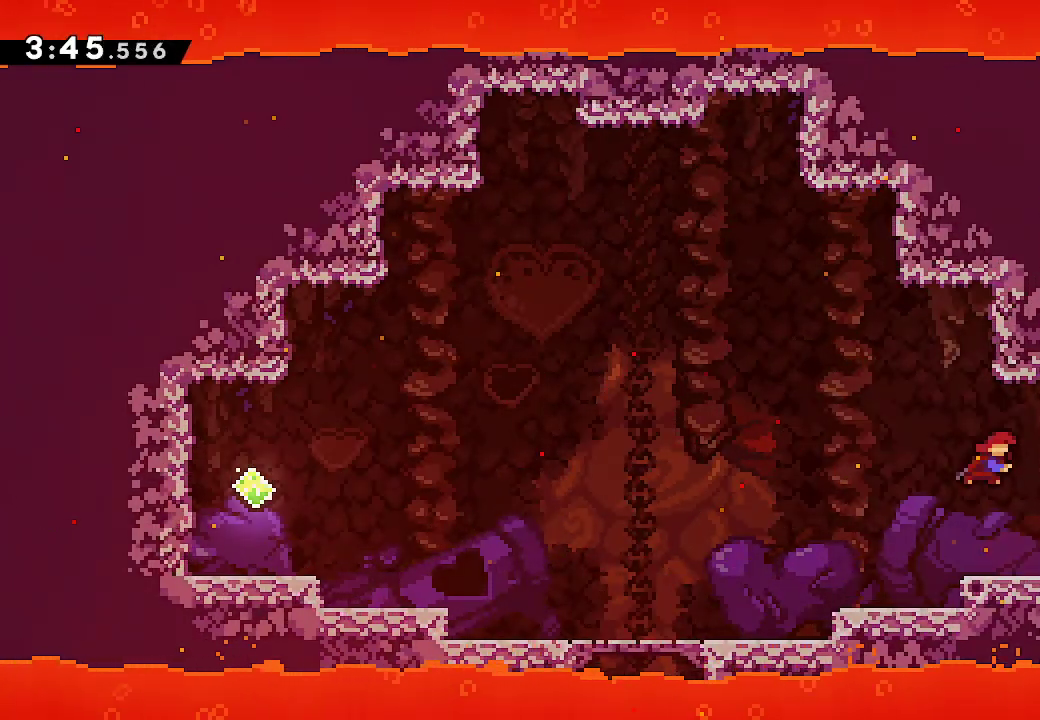
{"buttons": ["A", "R1"], "left_stick": "right", "right_stick": "center"}
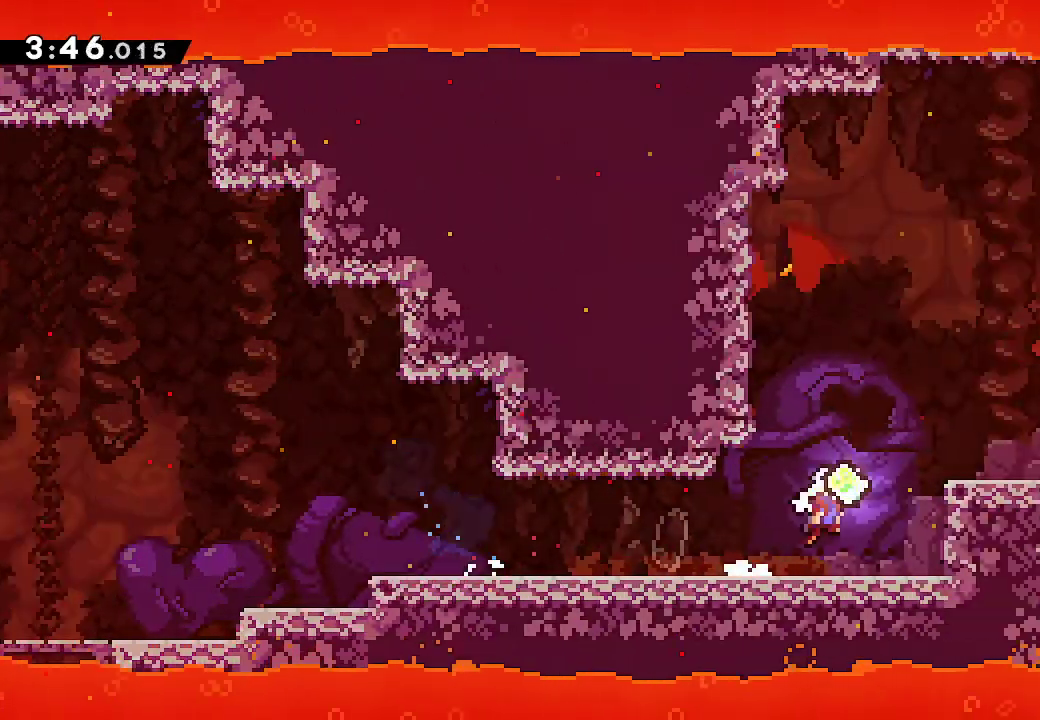
{"buttons": ["A", "R1"], "left_stick": "right", "right_stick": "center", "button_events": [[267, "A", "up"], [500, "A", "down"]]}